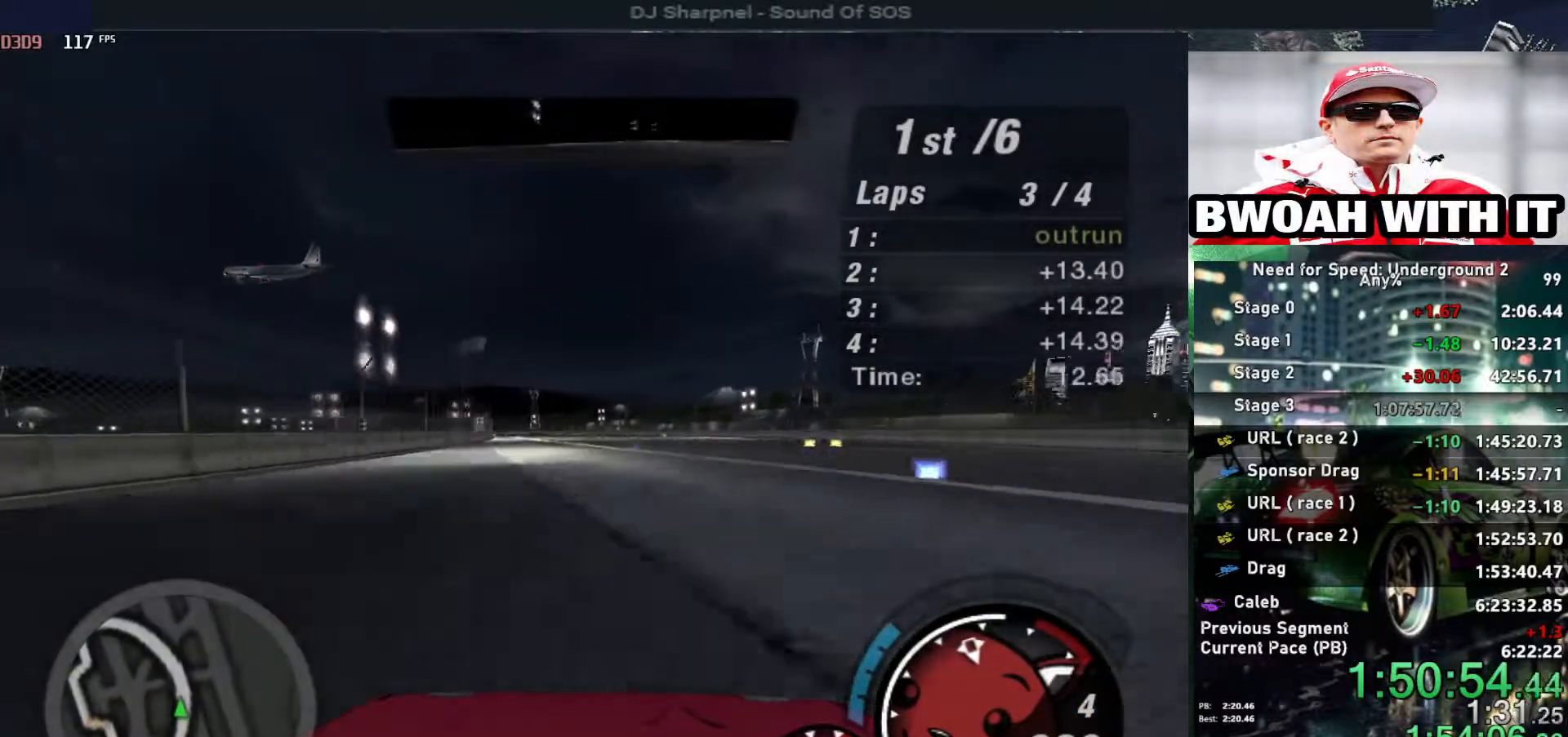
Gameplay with keyboard; each line is a JSON object with the keys held at the frame after it. "events" lists presses ("down") and releases ("up") of "alt", "ctrl", "down", "escape", "left", "r", "return", "right", "shift", "space", "super", "t", "tab", "u" and "up" between this image and that frame as [ms after this image, input, new state], when the widget could be followed in between. No other keys are recorded. Mouse input is not recorded.
{"keys": ["up"], "events": [[250, "left", "down"], [333, "left", "up"]]}
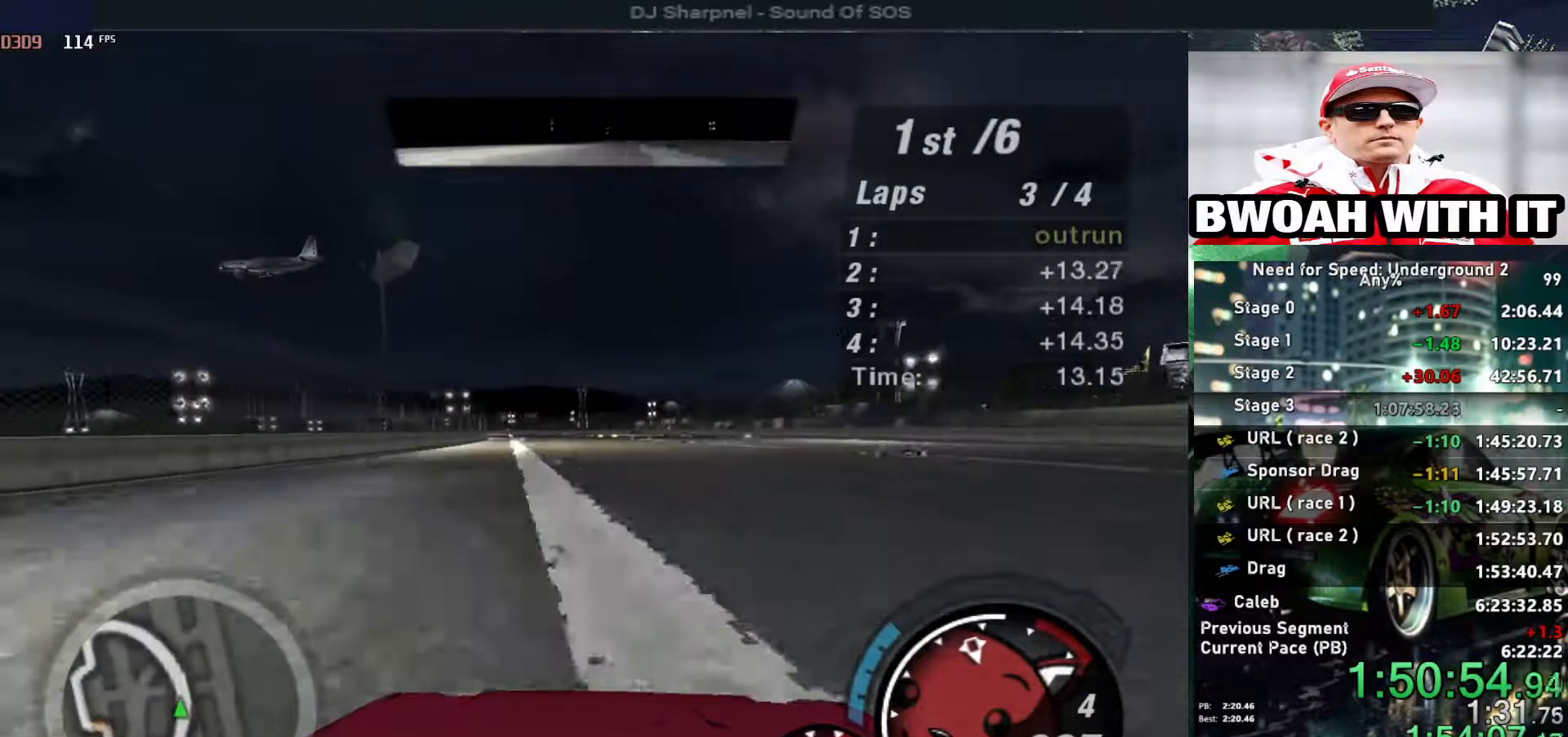
{"keys": ["up"], "events": []}
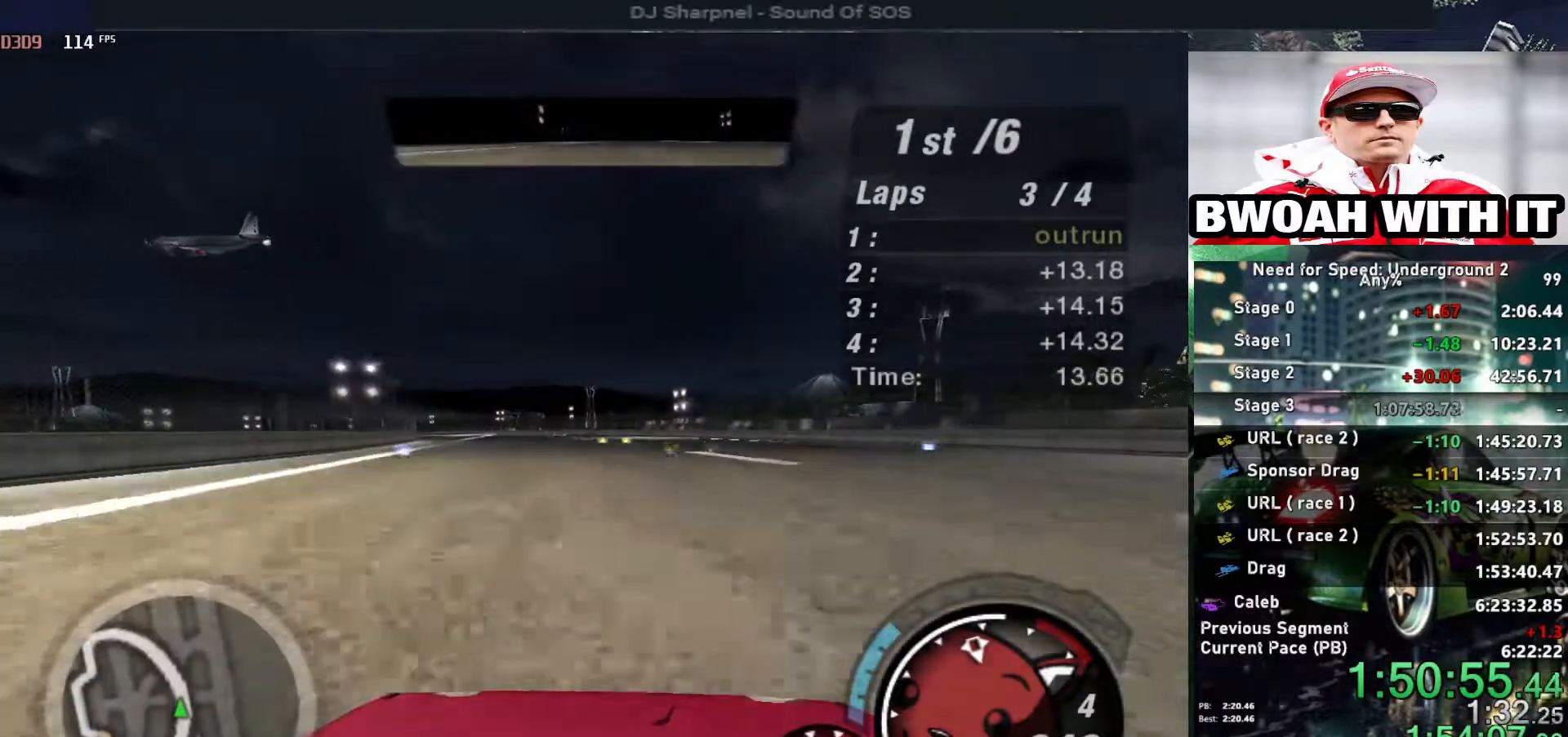
{"keys": ["up"], "events": [[33, "left", "down"], [133, "left", "up"], [217, "left", "down"], [317, "left", "up"]]}
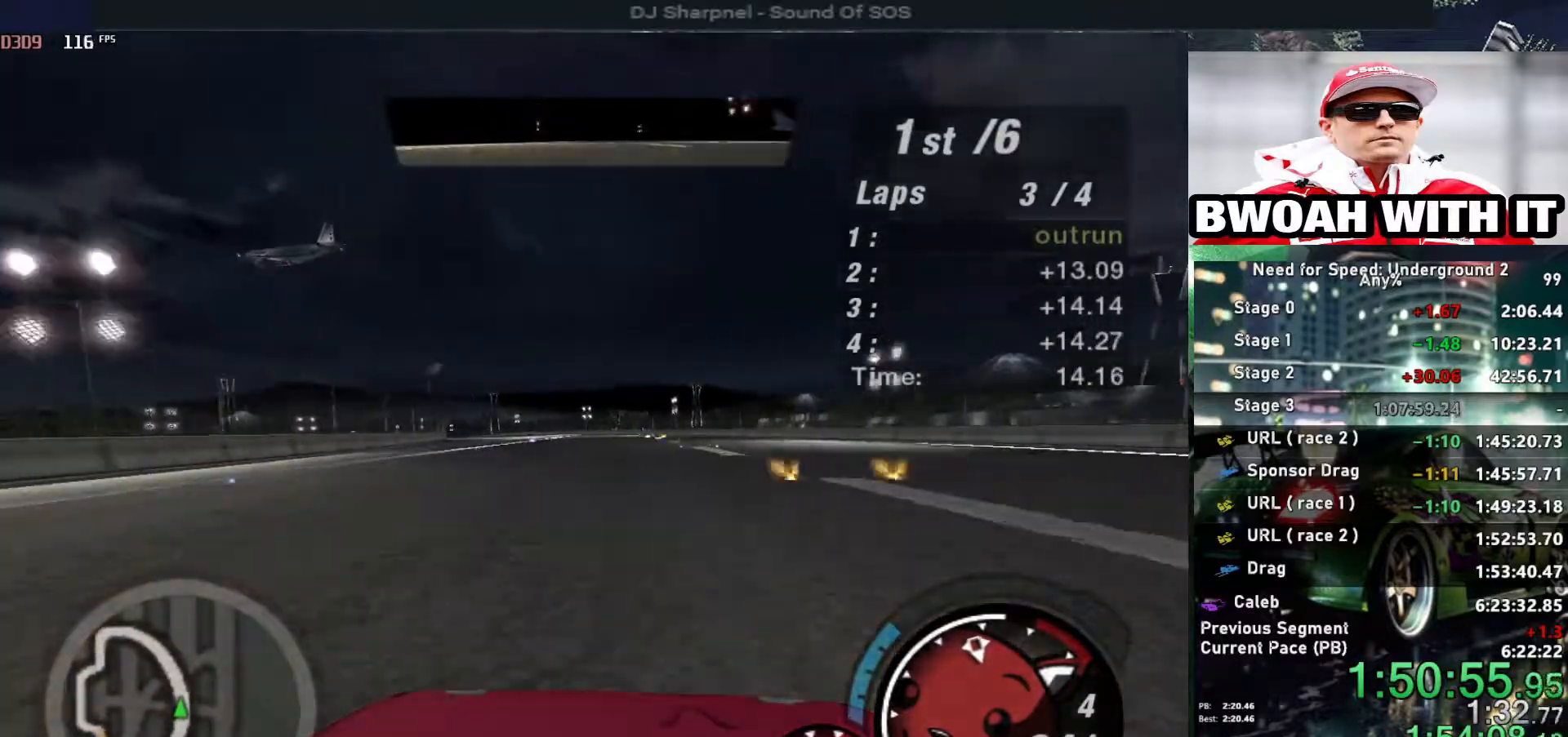
{"keys": ["up"], "events": [[150, "left", "down"], [233, "left", "up"]]}
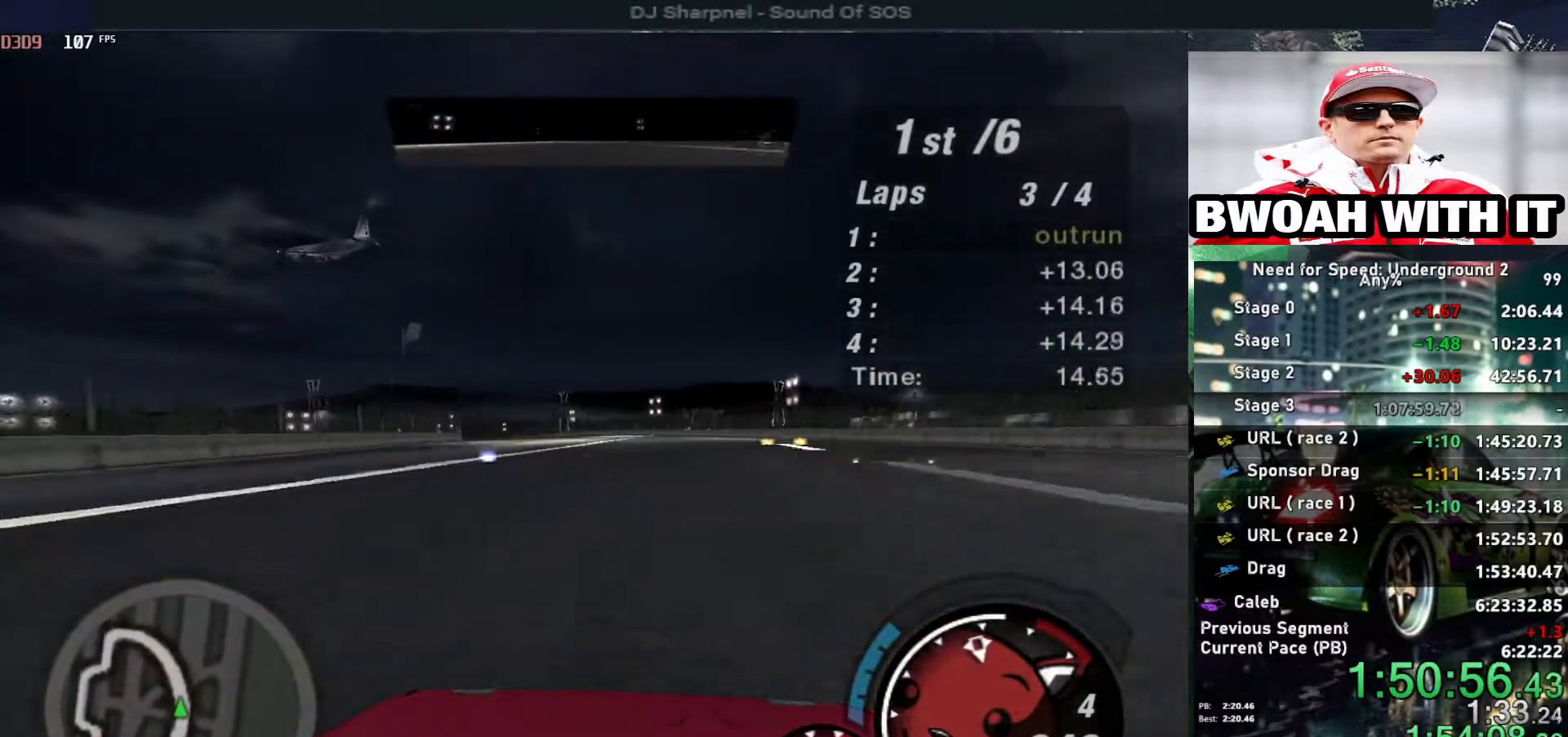
{"keys": ["up"], "events": [[83, "left", "down"], [217, "left", "up"]]}
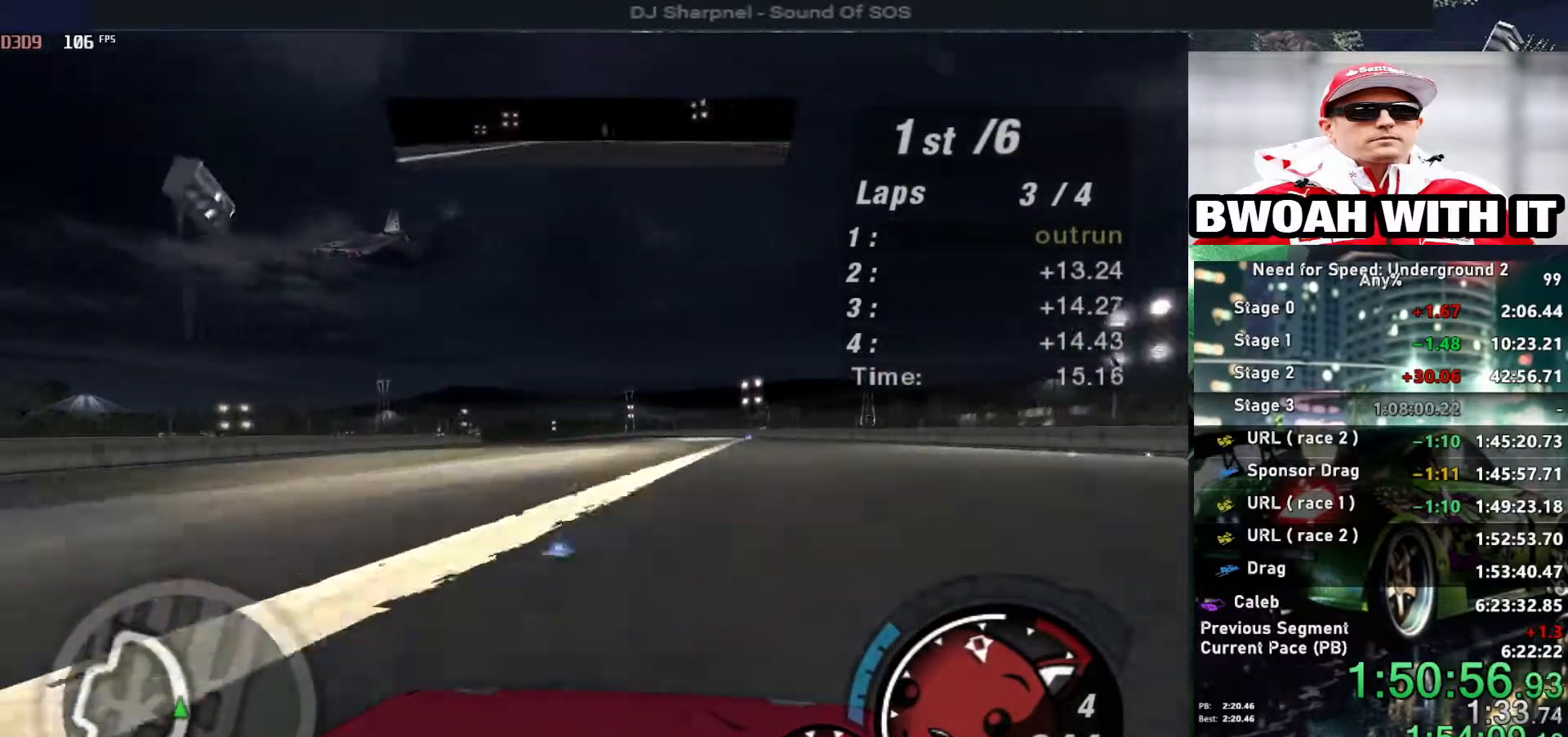
{"keys": ["up"], "events": [[183, "left", "down"], [283, "left", "up"]]}
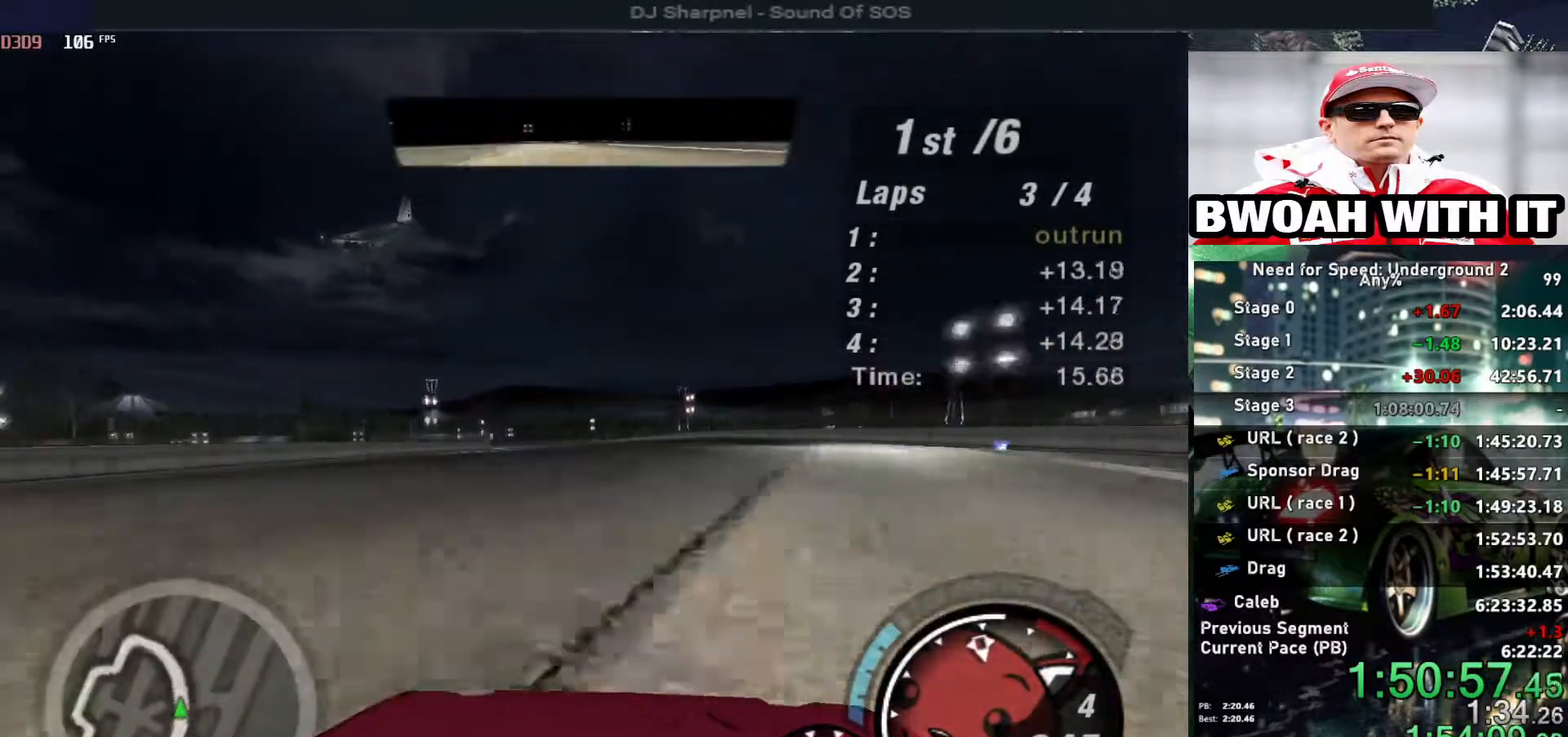
{"keys": ["left", "up"], "events": [[433, "left", "down"]]}
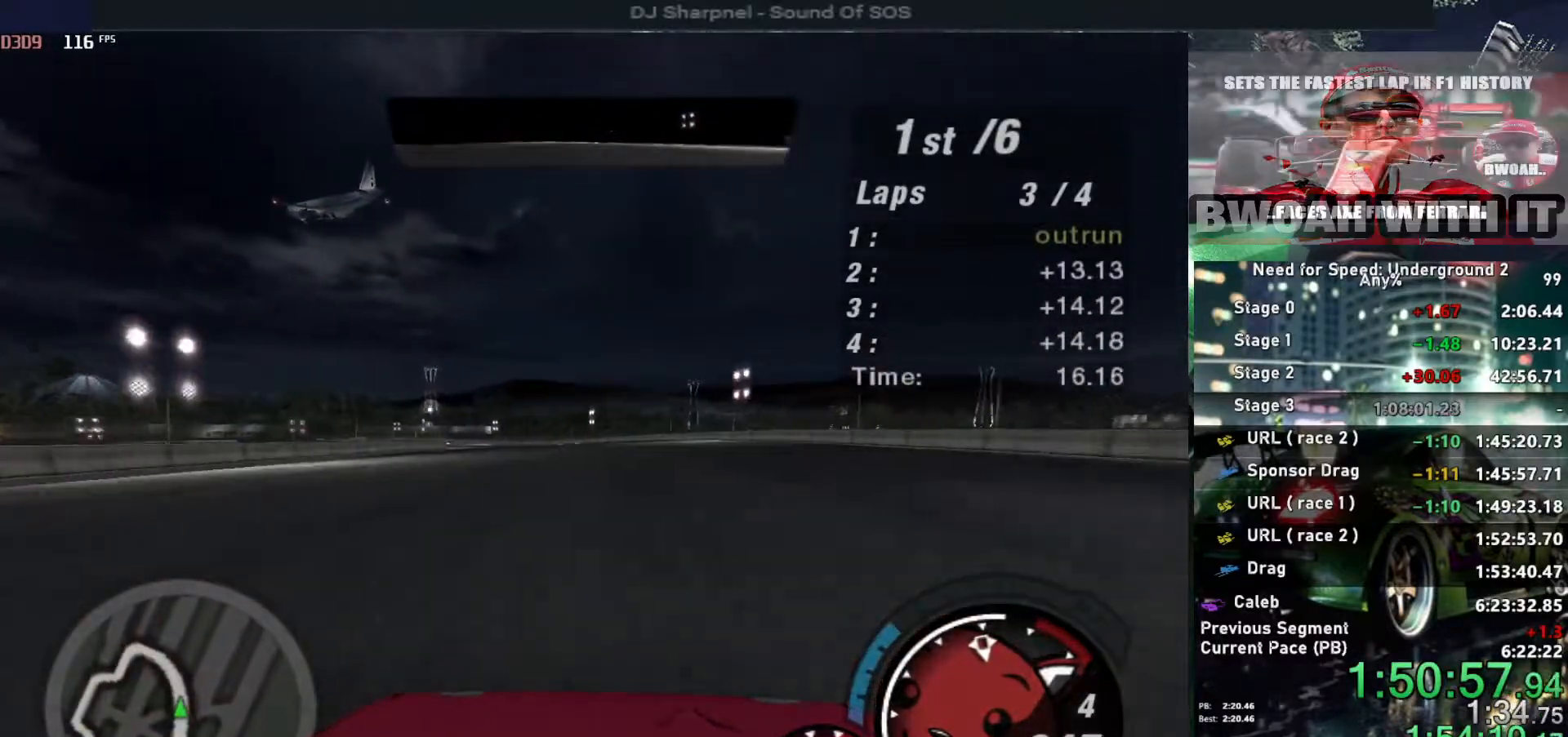
{"keys": ["up"], "events": [[17, "left", "up"]]}
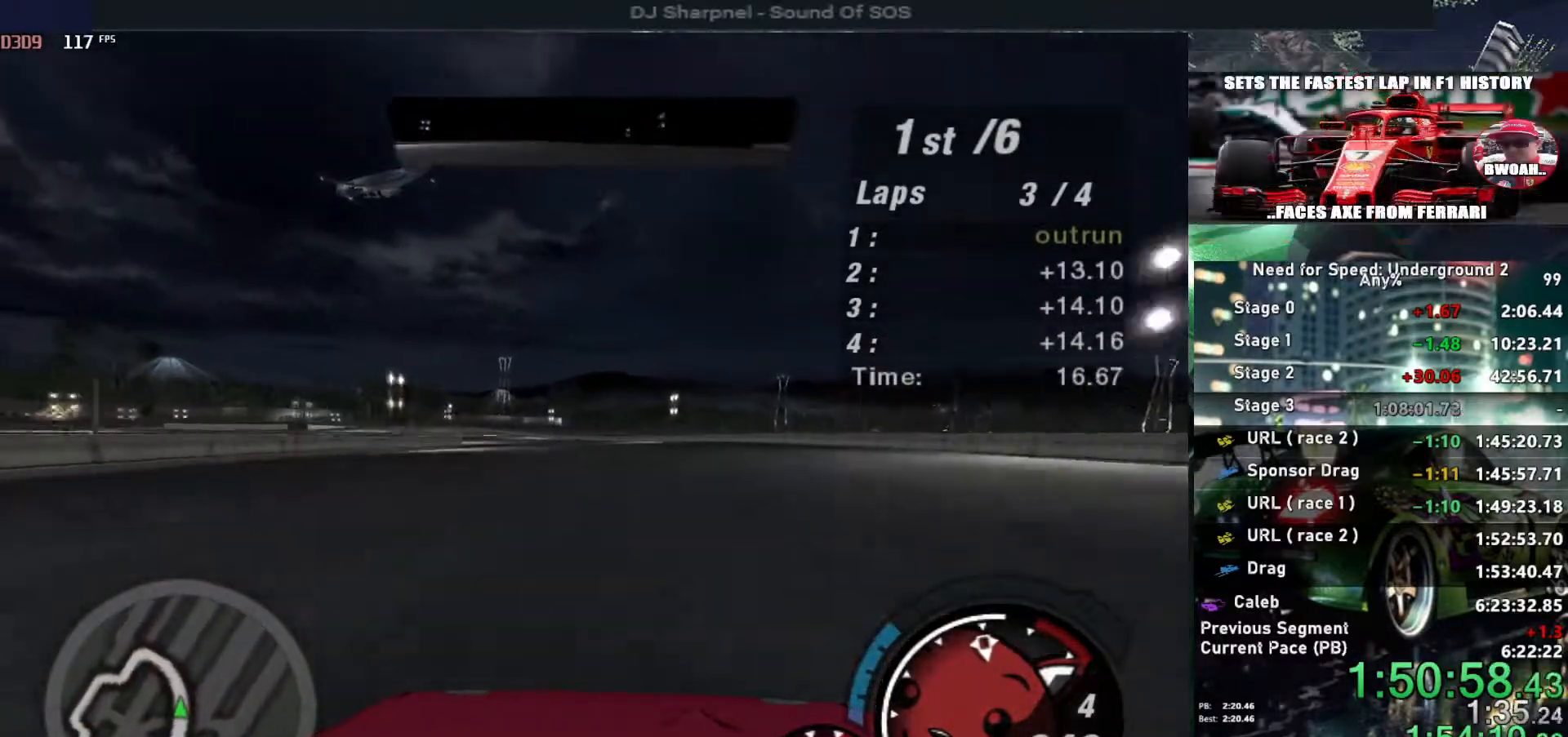
{"keys": ["up"], "events": [[317, "left", "down"], [417, "left", "up"]]}
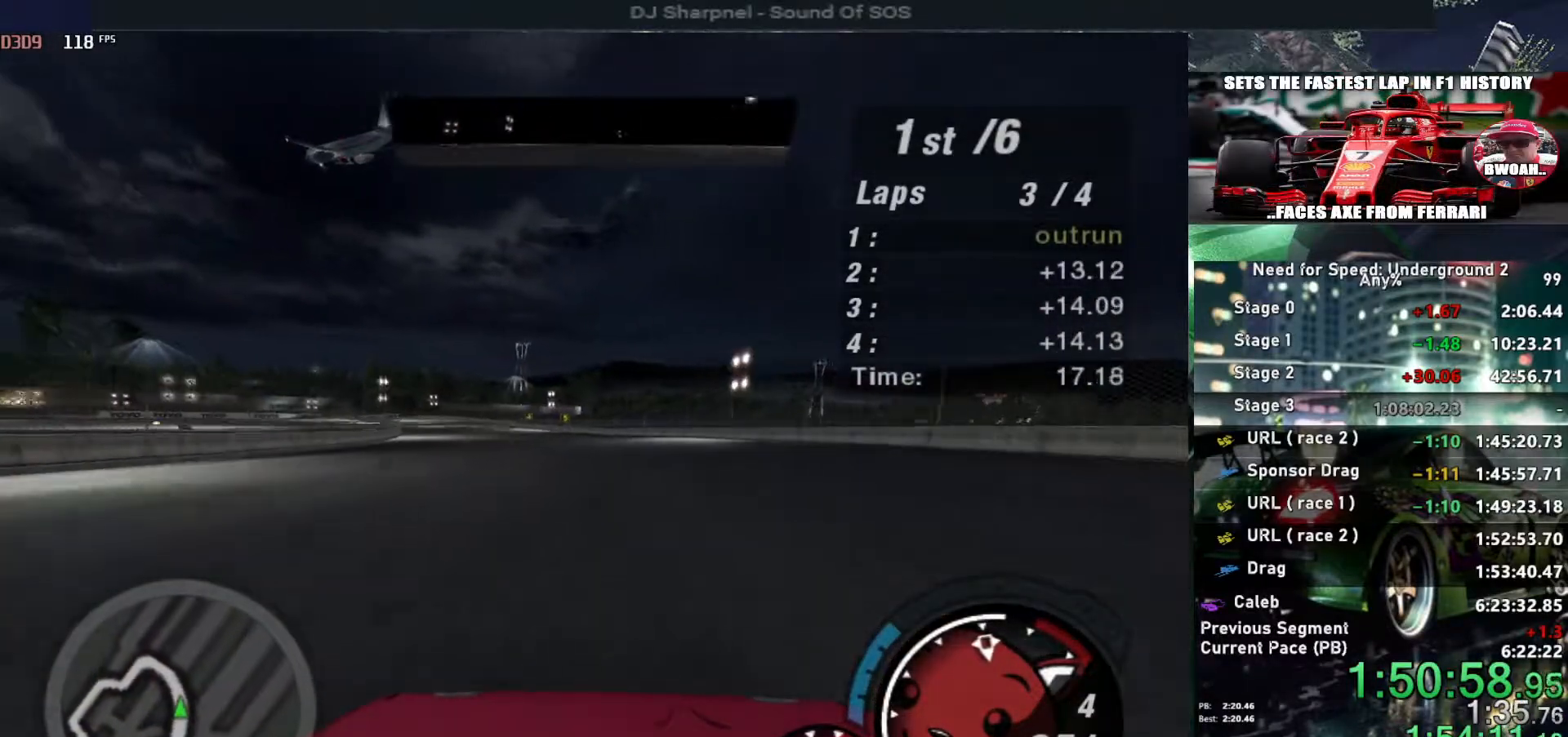
{"keys": ["up"], "events": [[100, "left", "down"], [200, "left", "up"]]}
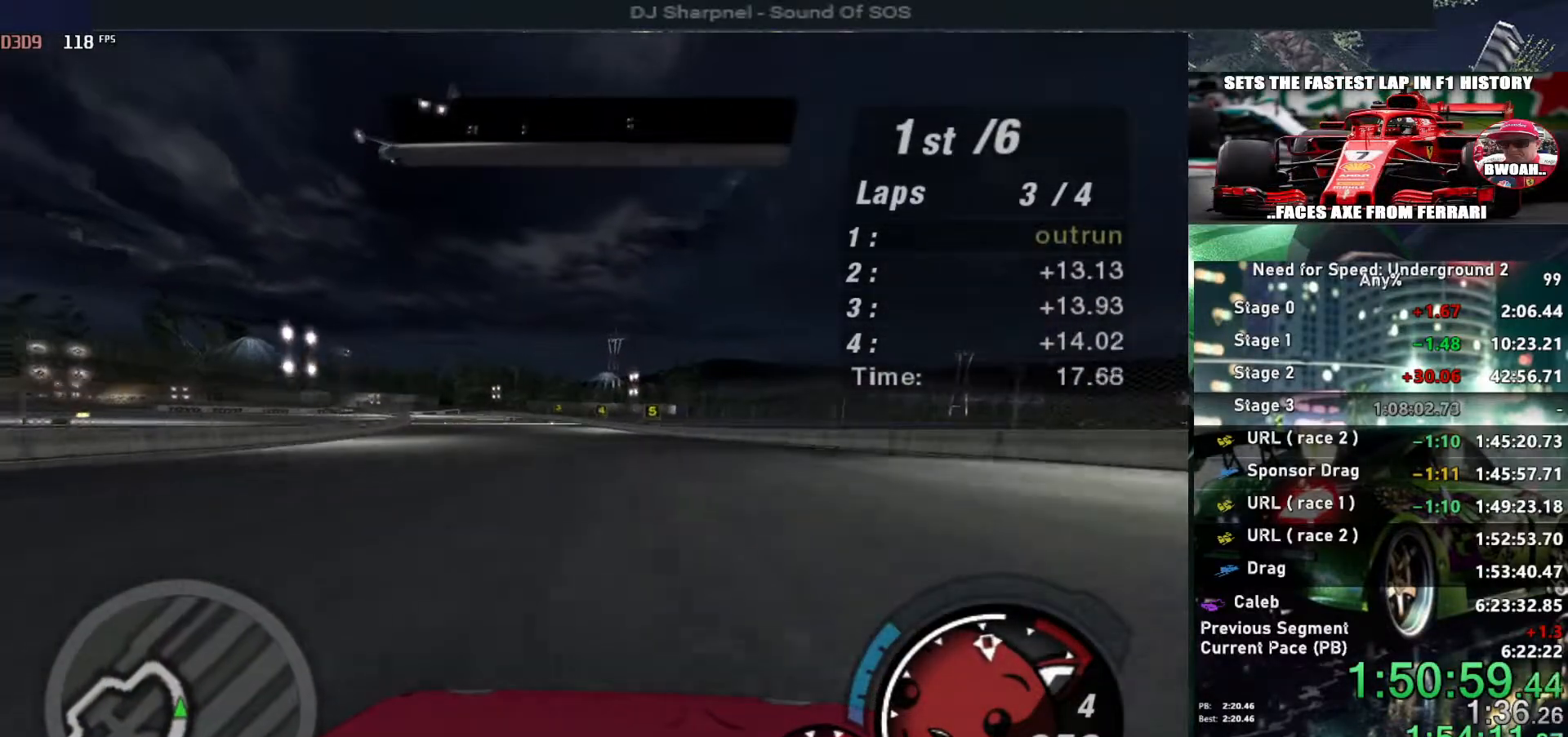
{"keys": ["up"], "events": [[167, "left", "down"], [267, "left", "up"]]}
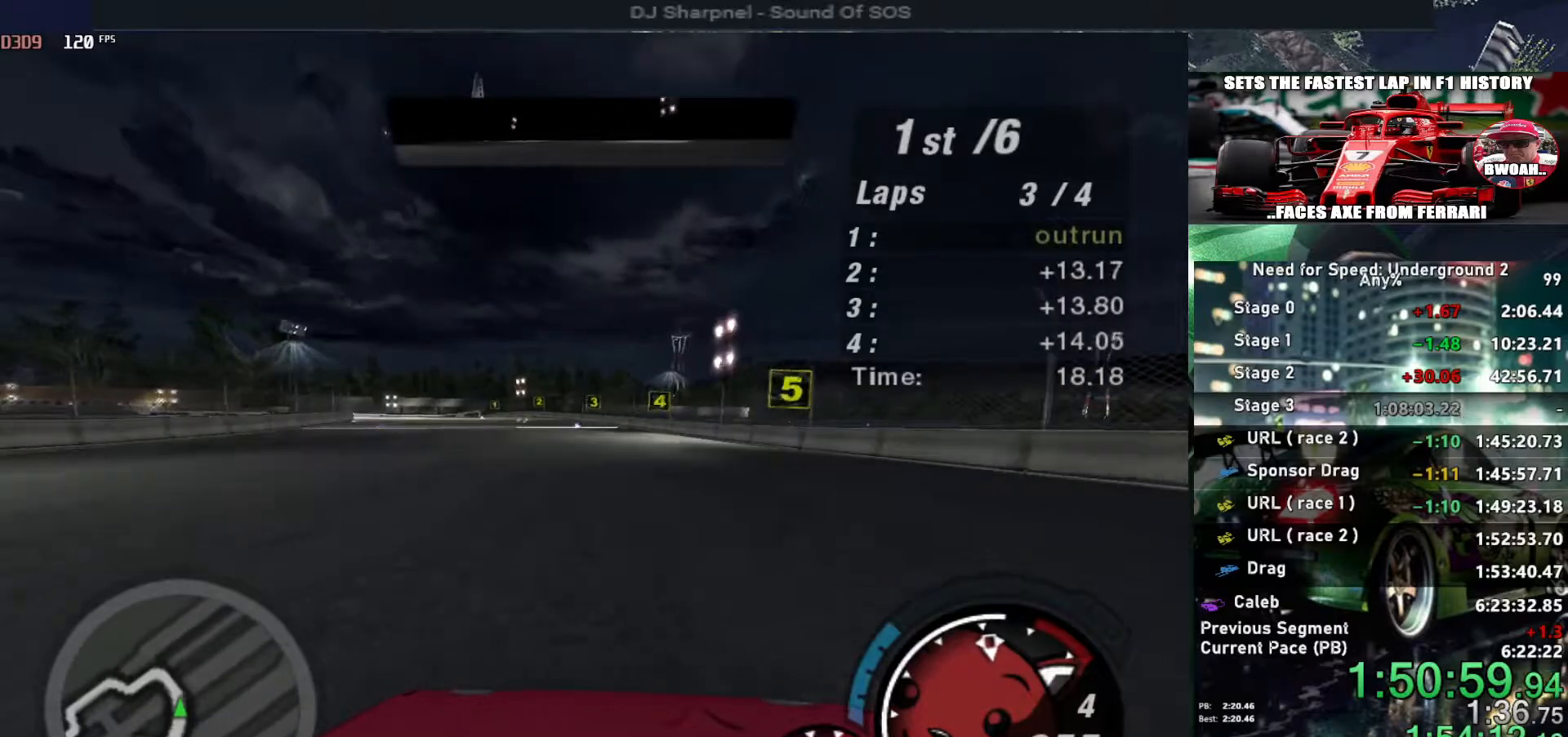
{"keys": ["up"], "events": [[83, "left", "down"], [183, "left", "up"], [317, "left", "down"], [417, "left", "up"]]}
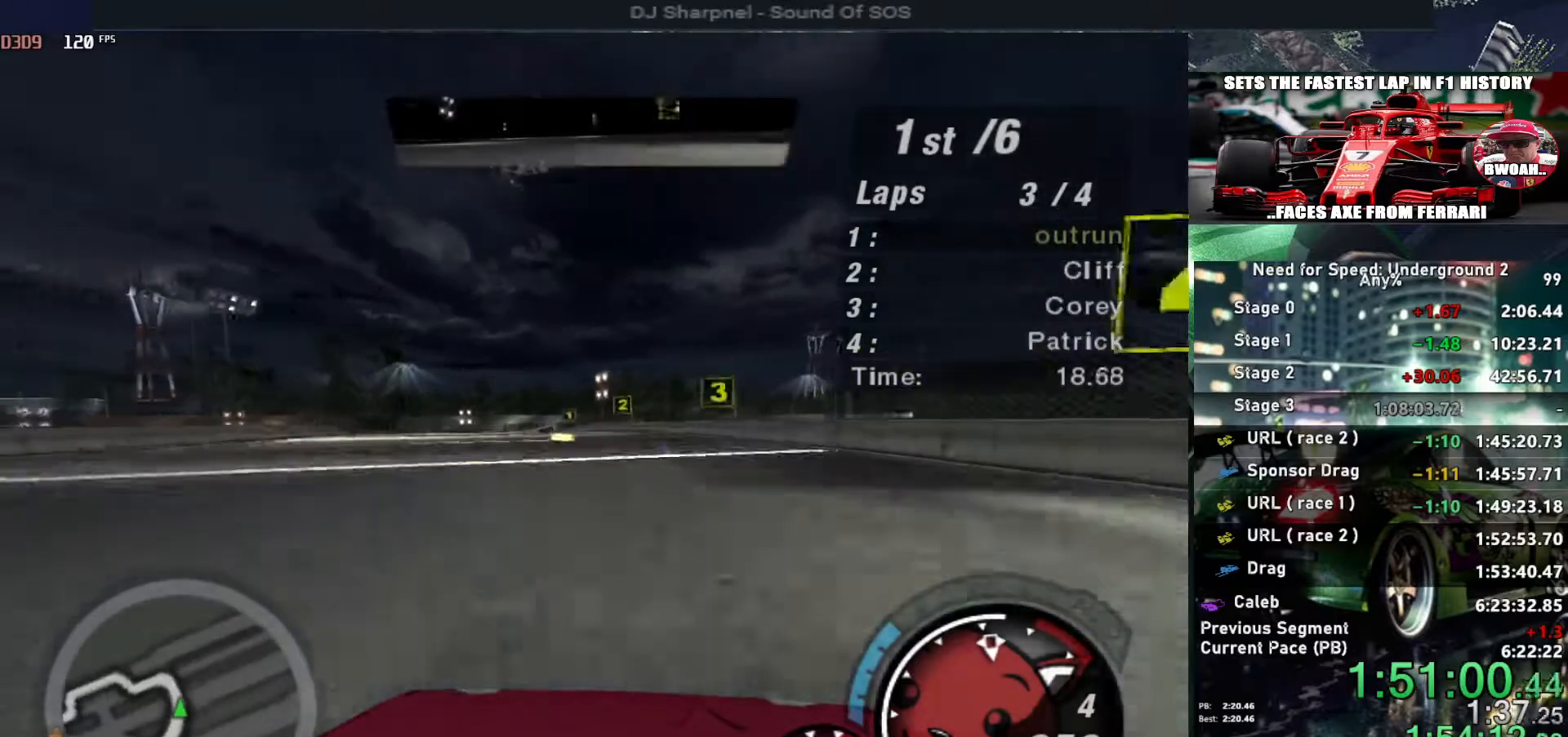
{"keys": ["up"], "events": [[17, "left", "down"], [150, "left", "up"]]}
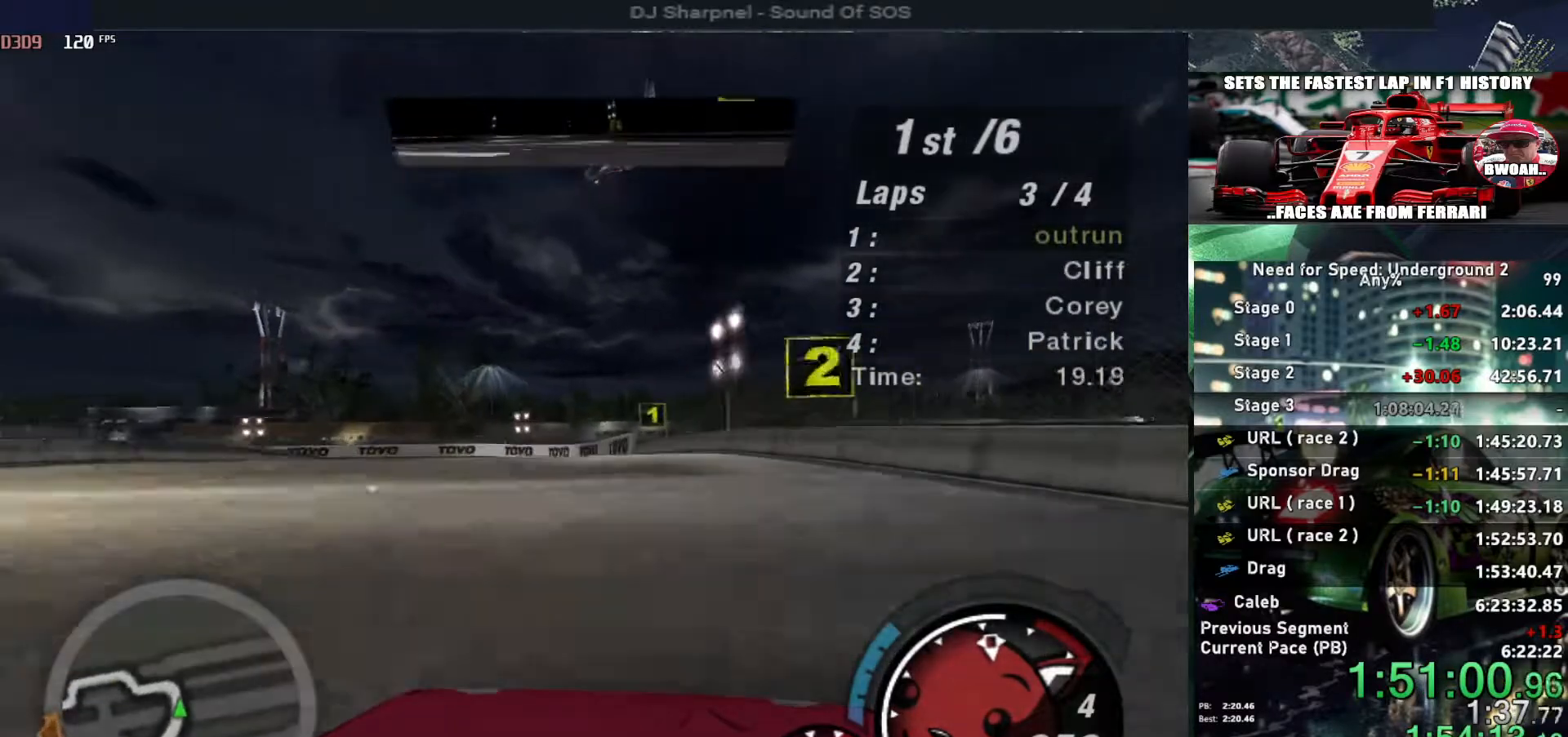
{"keys": ["left", "up"], "events": [[167, "left", "down"], [250, "left", "up"], [350, "left", "down"]]}
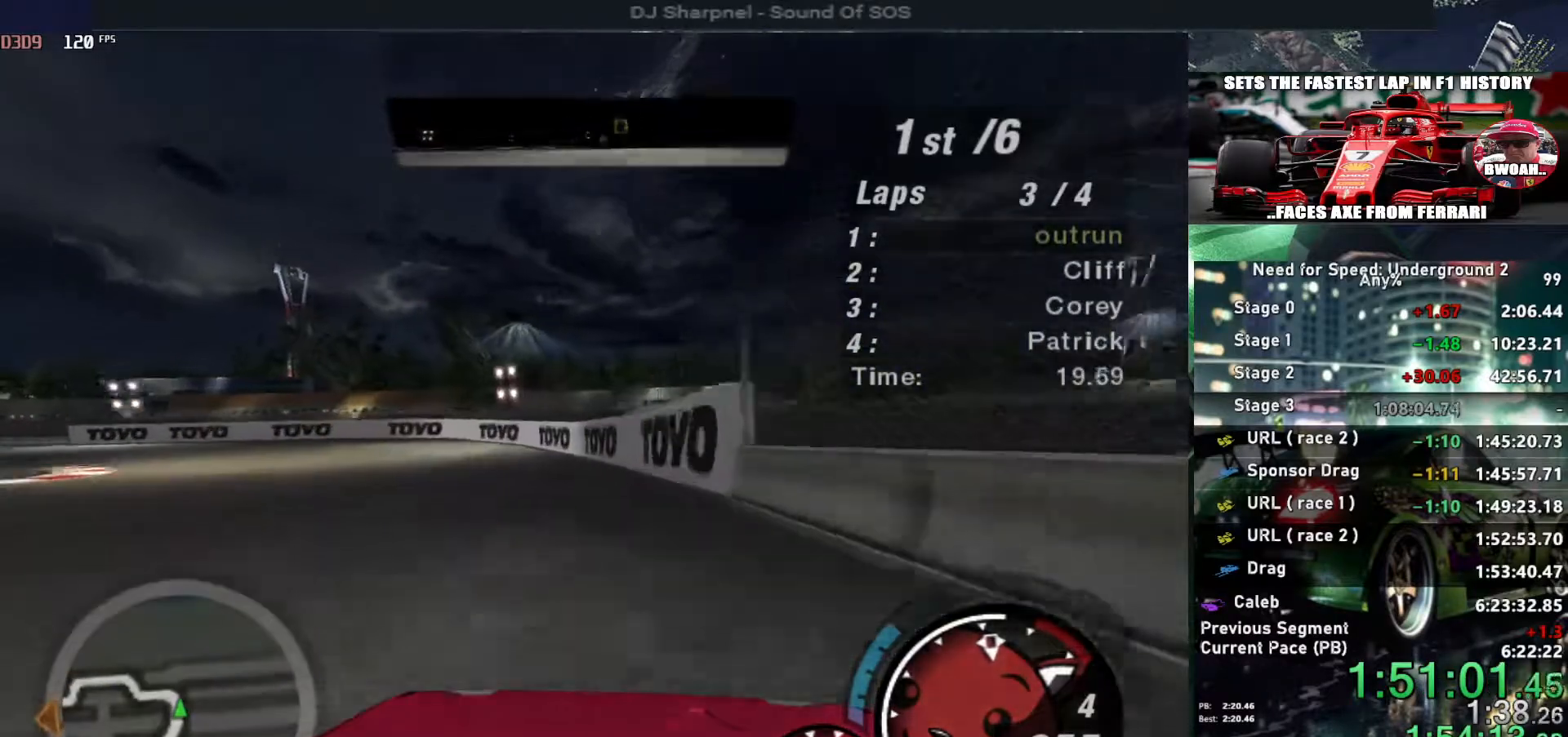
{"keys": ["left", "up"], "events": []}
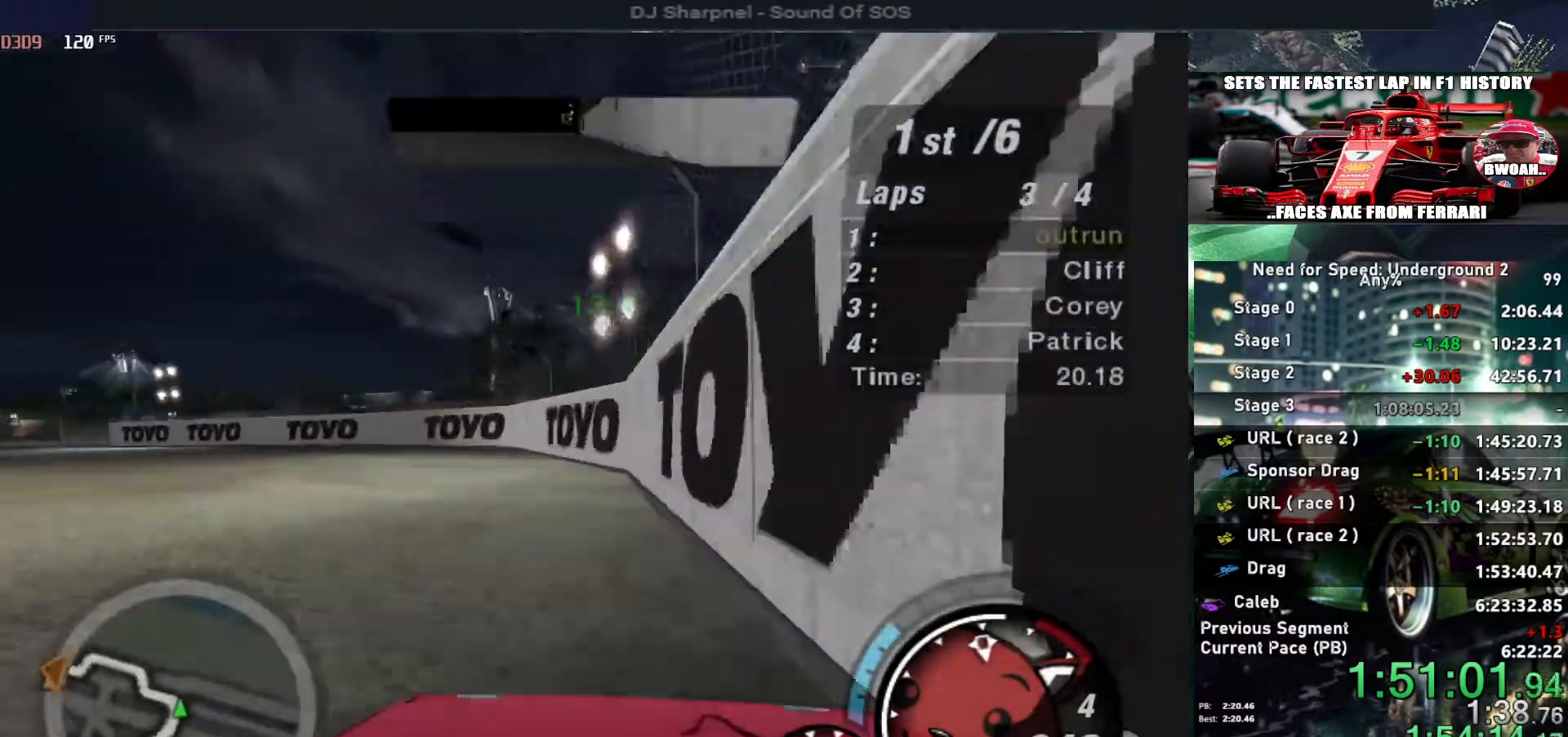
{"keys": ["left", "up"], "events": [[200, "ctrl", "down"], [333, "ctrl", "up"]]}
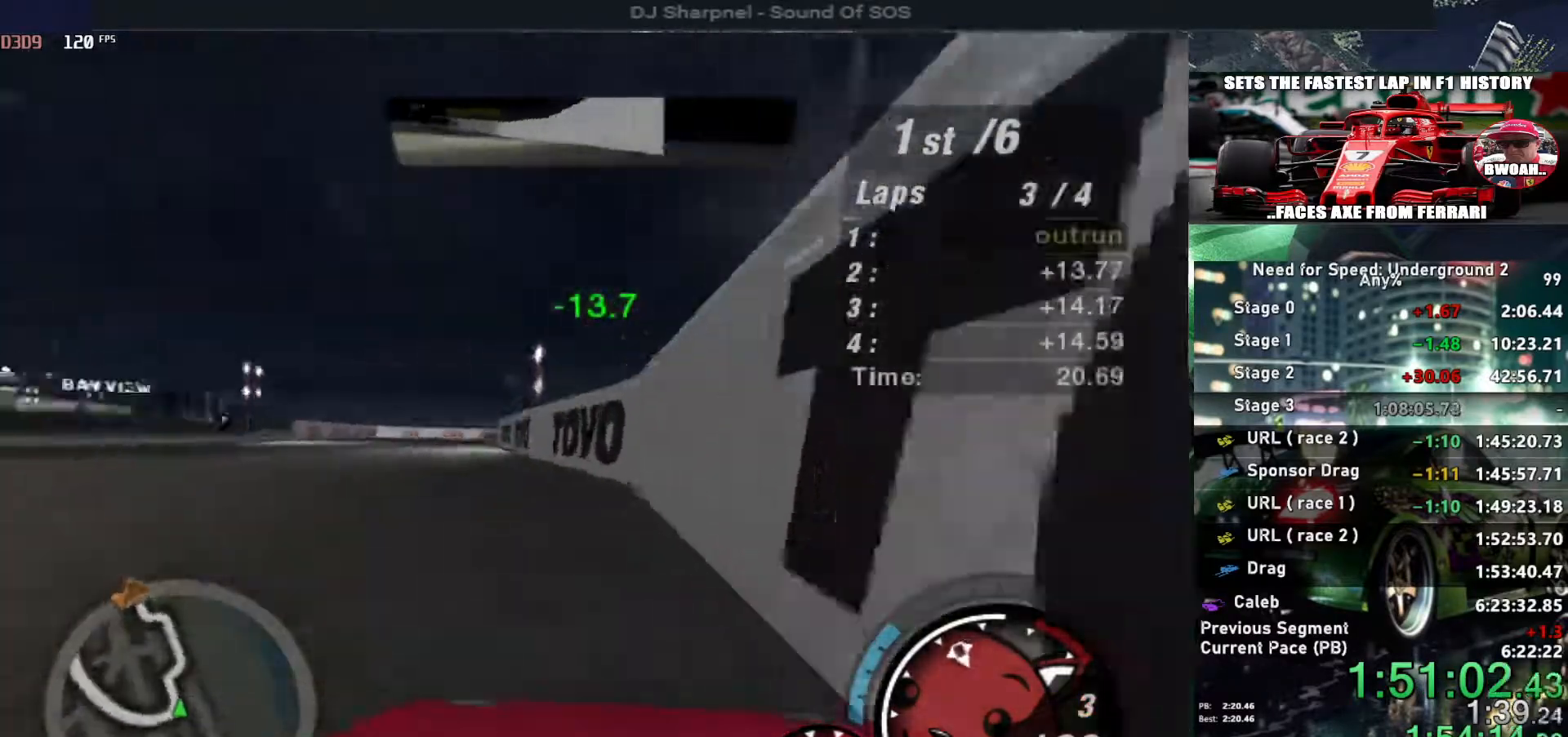
{"keys": ["right", "up"], "events": [[67, "left", "up"], [450, "right", "down"]]}
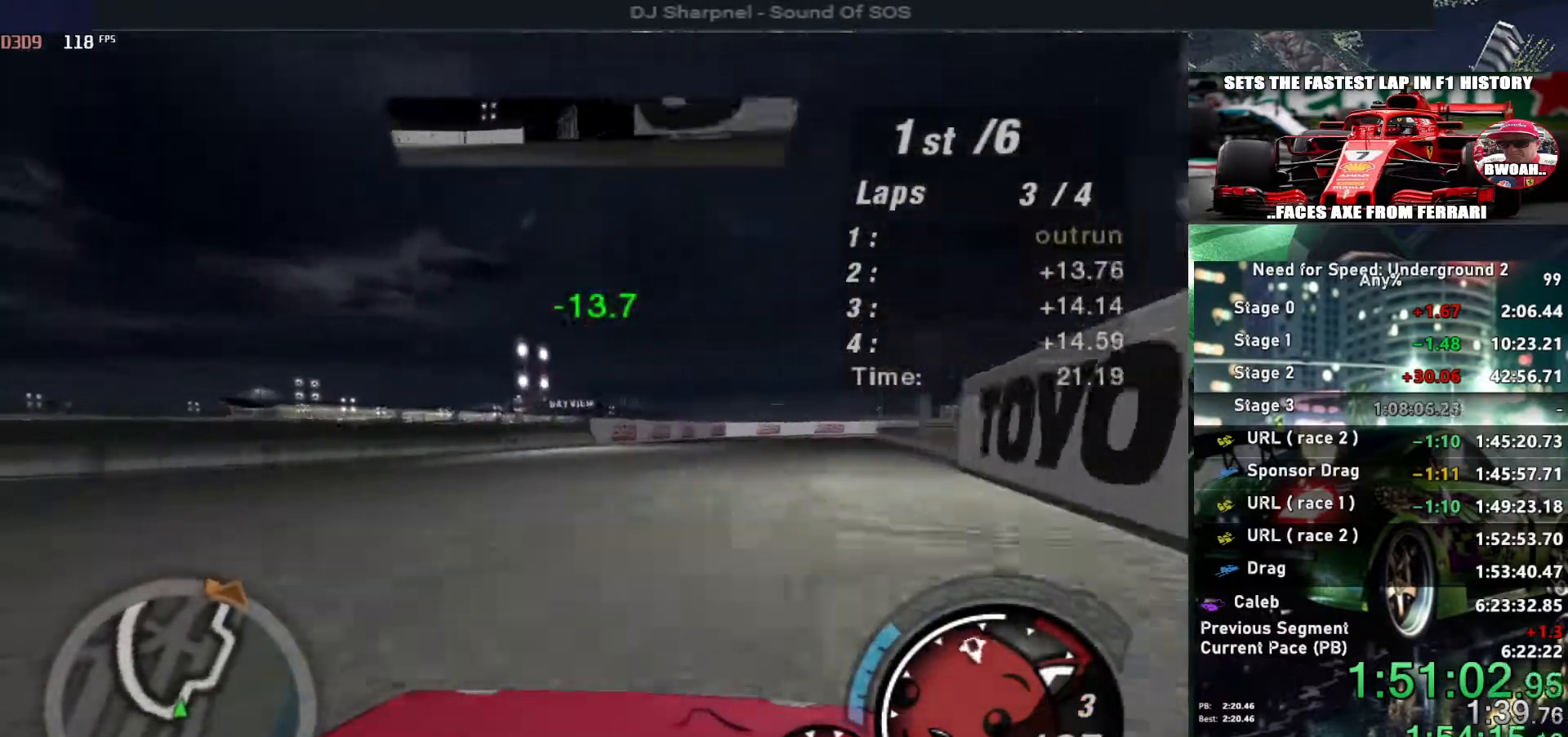
{"keys": ["right", "up"], "events": [[317, "right", "up"], [417, "right", "down"]]}
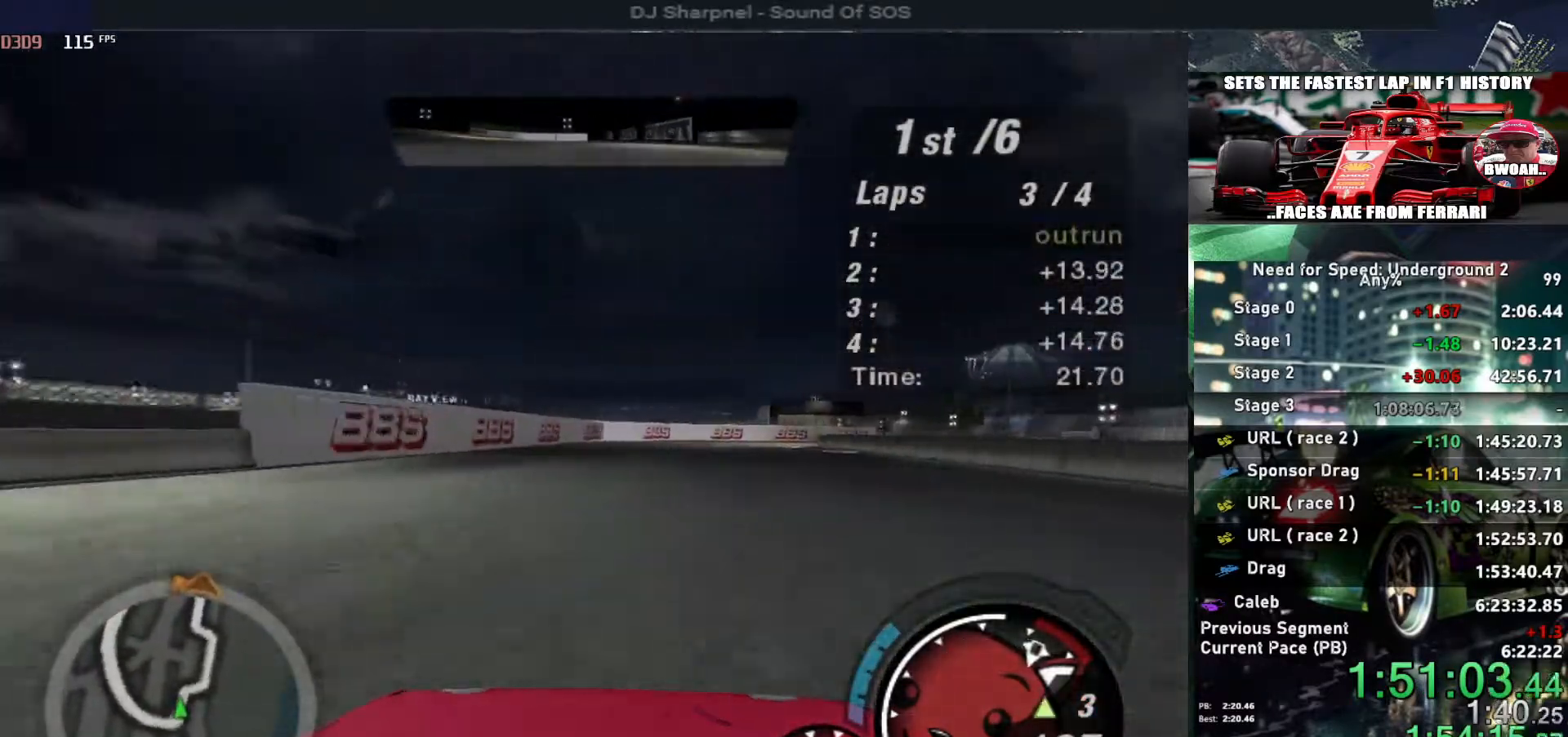
{"keys": ["right", "up"], "events": [[100, "right", "up"], [150, "right", "down"], [433, "right", "up"], [483, "right", "down"]]}
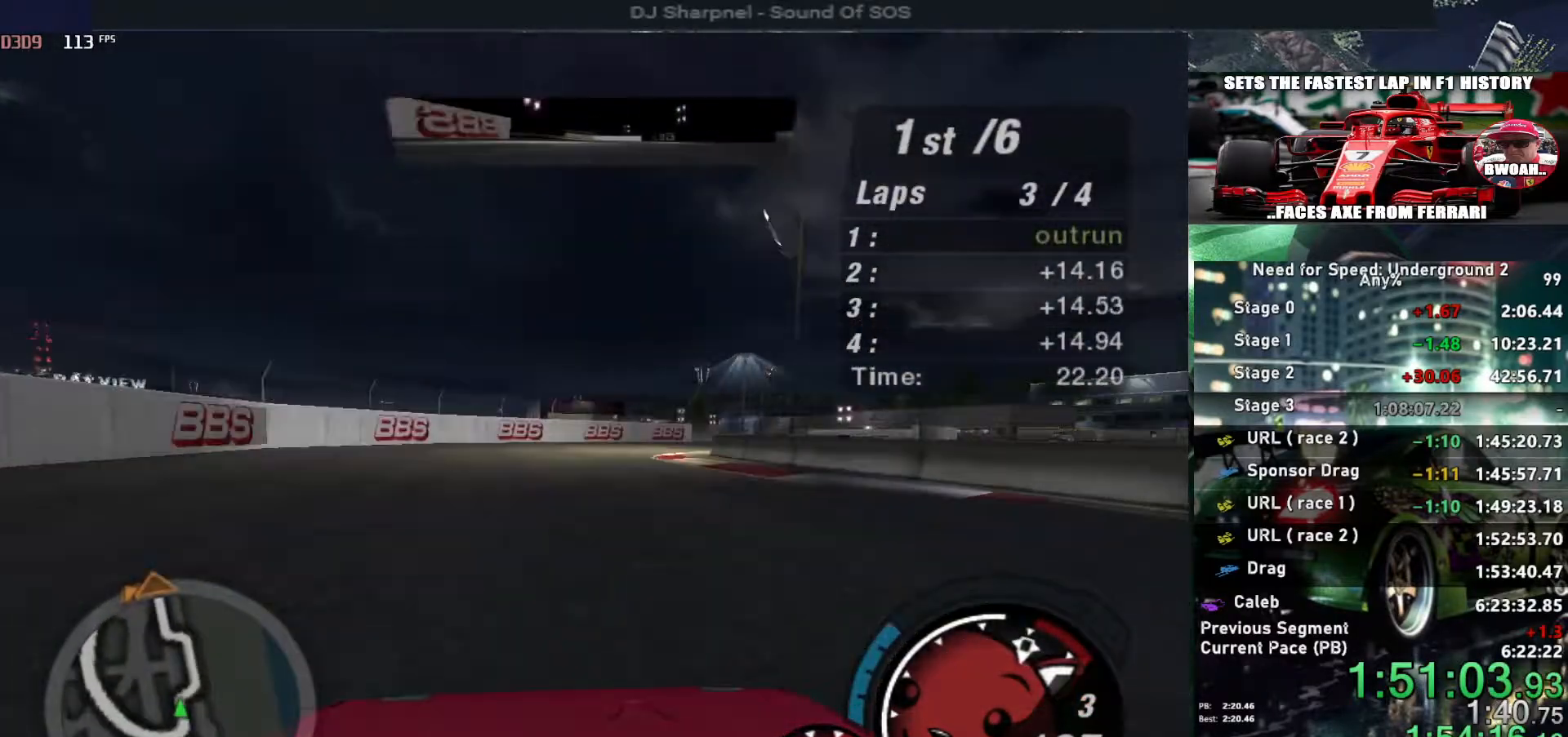
{"keys": ["right", "up"], "events": []}
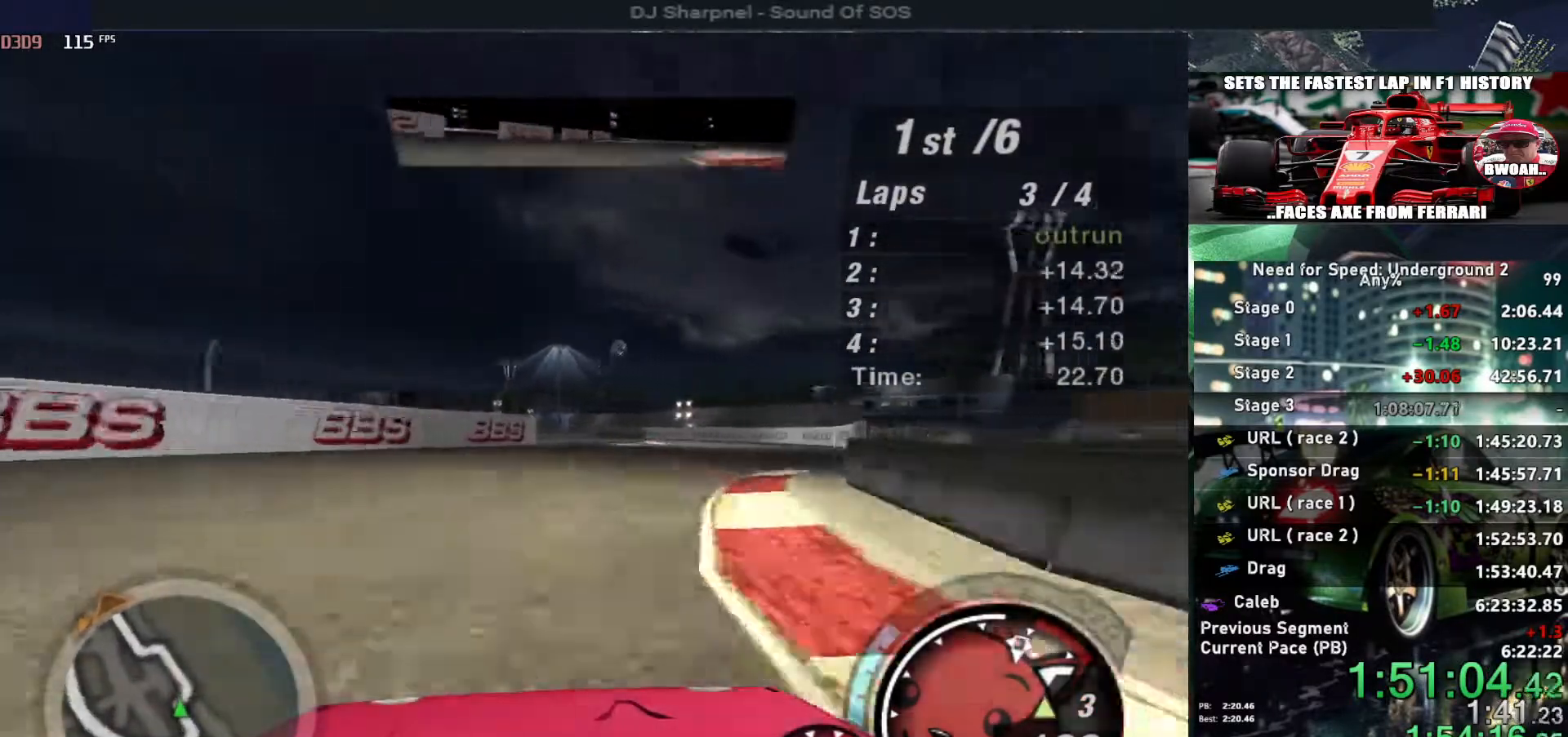
{"keys": ["up"], "events": [[467, "right", "up"]]}
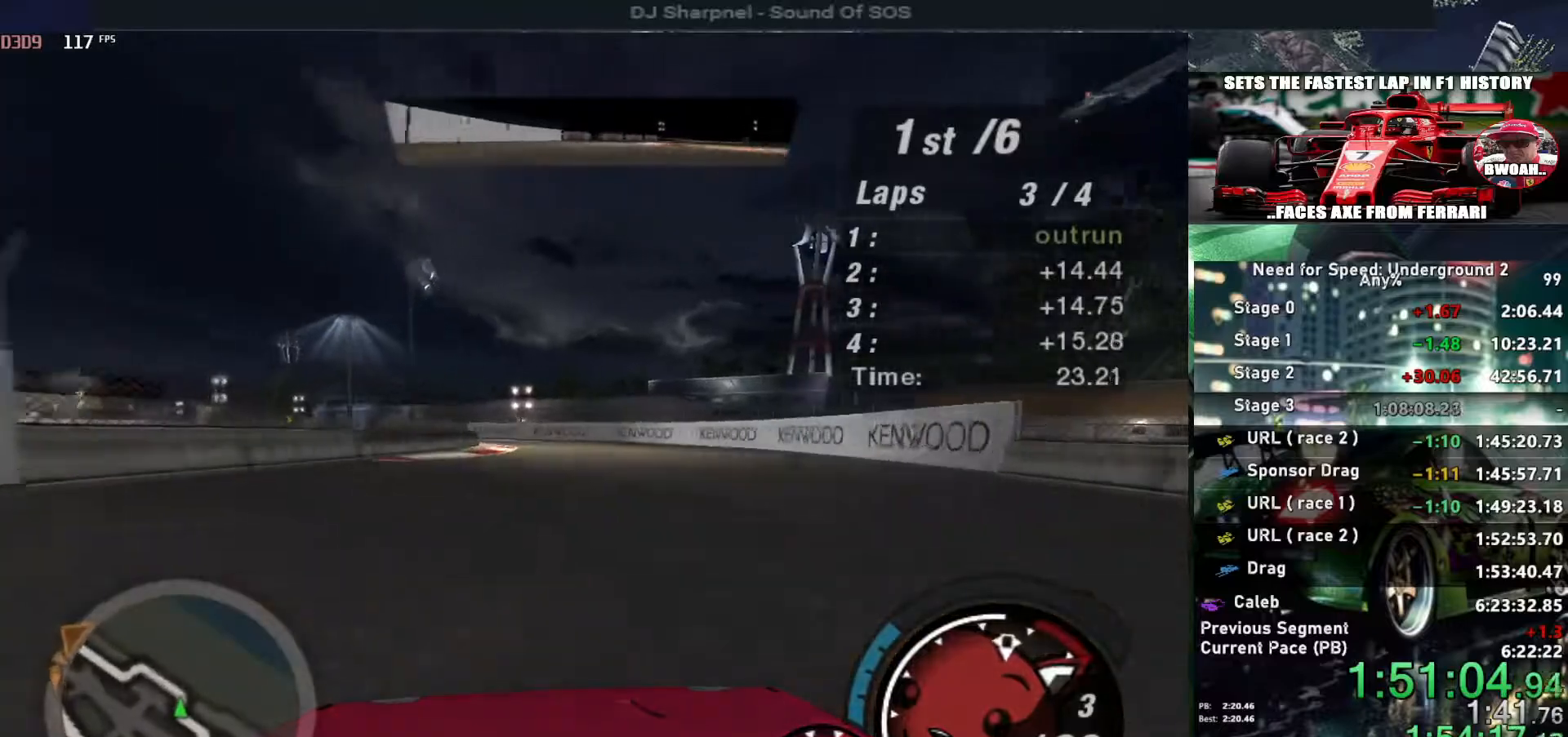
{"keys": ["up"], "events": [[100, "left", "down"], [233, "left", "up"], [283, "left", "down"], [383, "left", "up"]]}
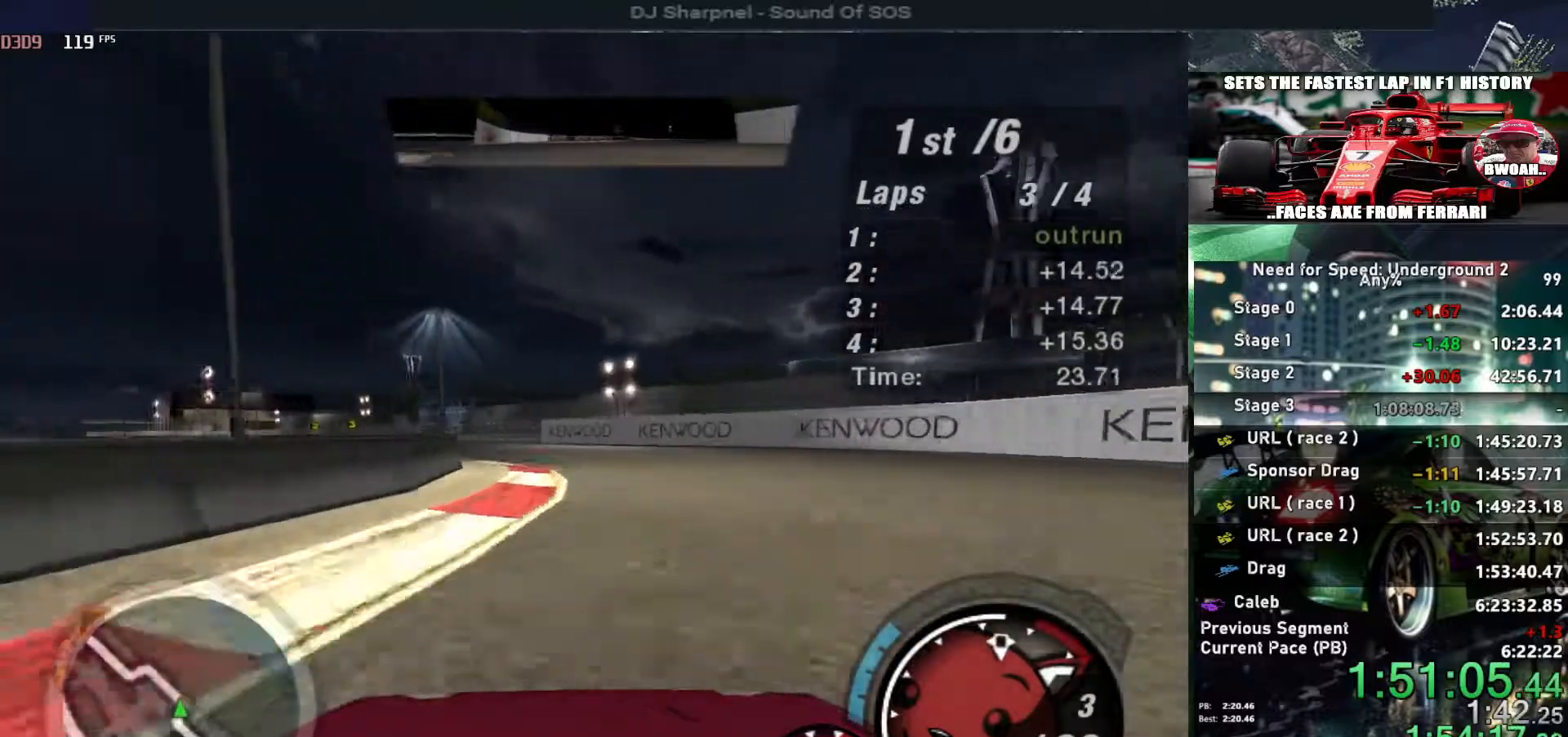
{"keys": ["up"], "events": [[67, "left", "down"], [450, "left", "up"]]}
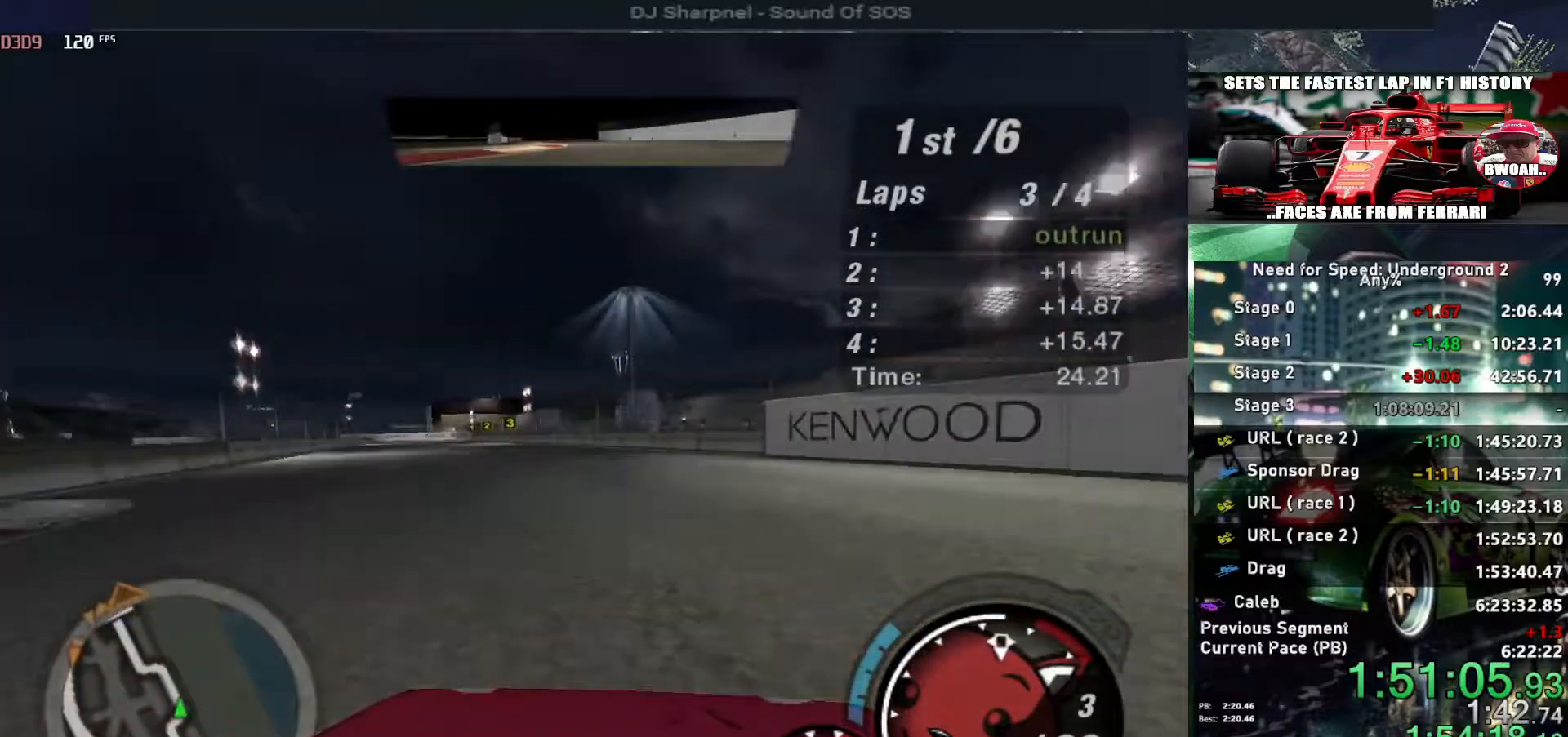
{"keys": ["left", "up"], "events": [[183, "left", "down"], [317, "left", "up"], [500, "left", "down"]]}
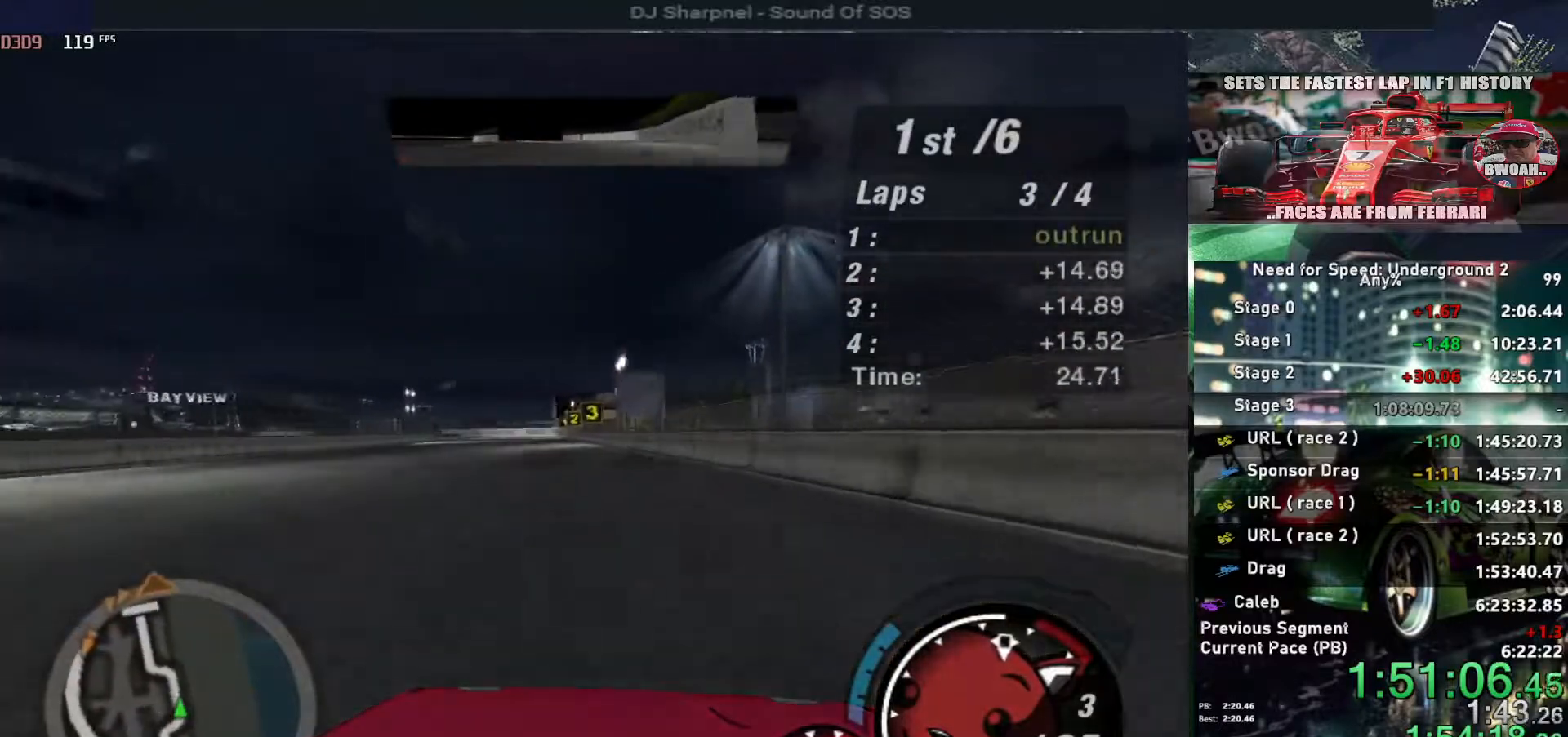
{"keys": ["up"], "events": [[100, "left", "up"], [433, "left", "down"], [467, "left", "up"]]}
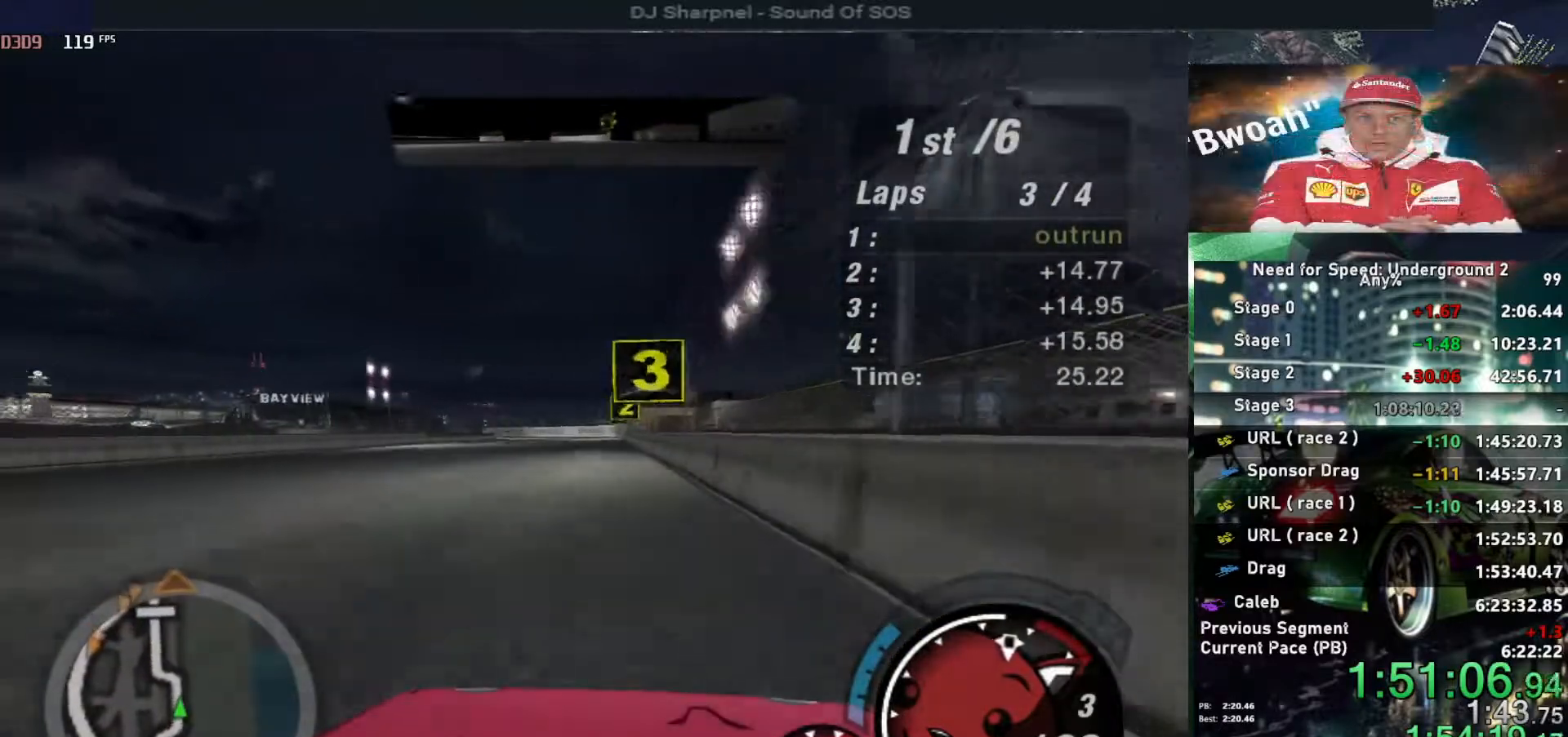
{"keys": [], "events": [[350, "up", "up"]]}
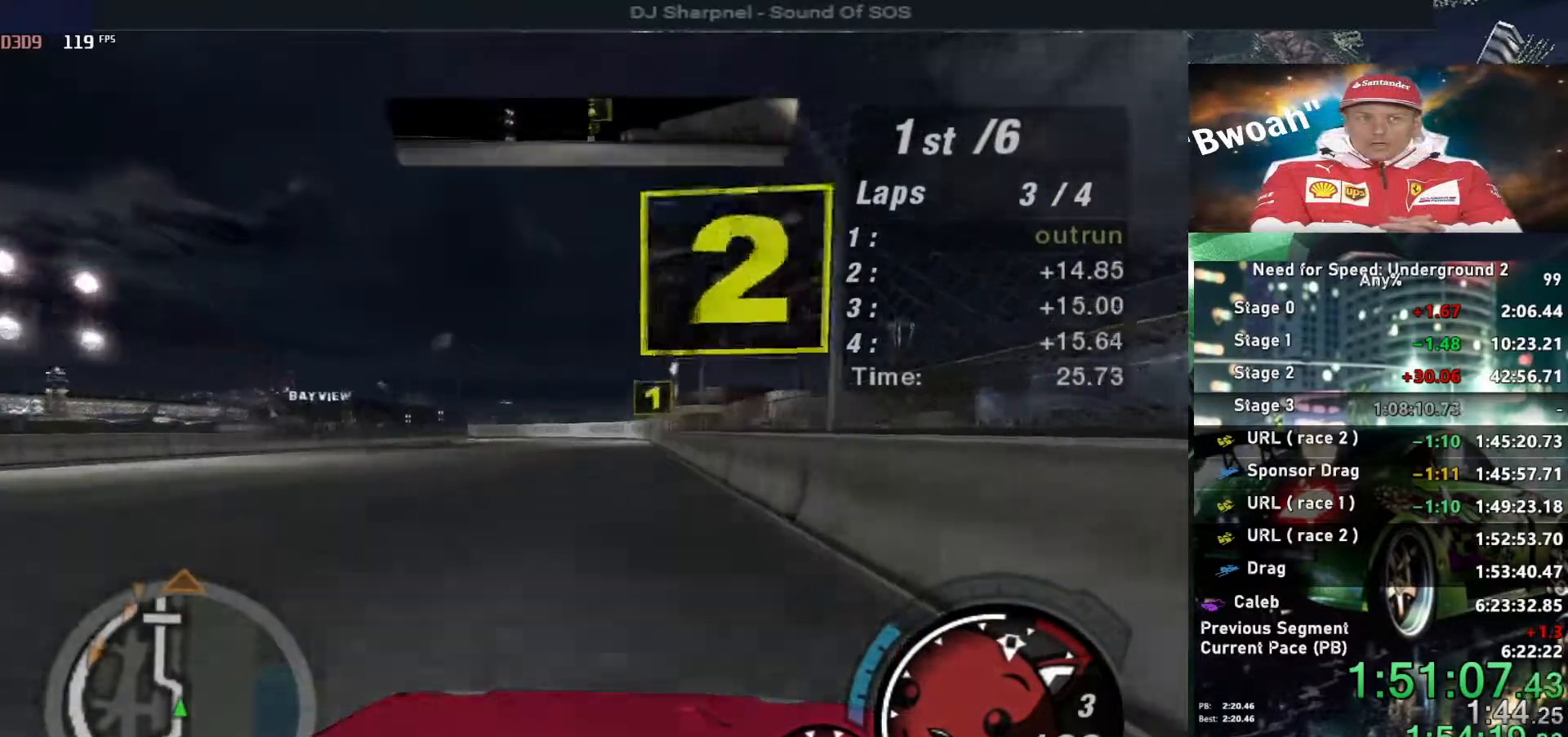
{"keys": ["left"], "events": [[267, "left", "down"]]}
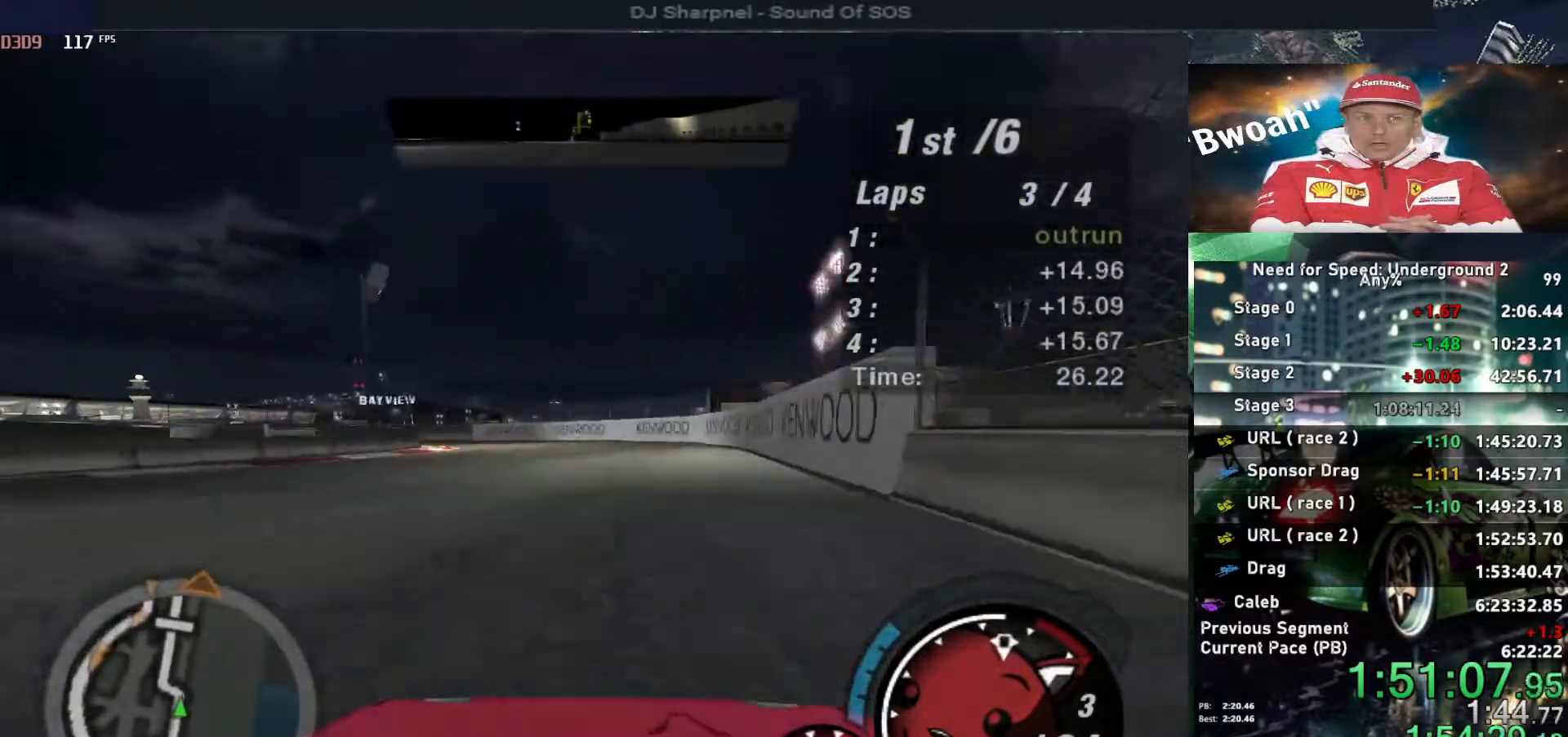
{"keys": ["up"], "events": [[233, "up", "down"], [333, "left", "up"]]}
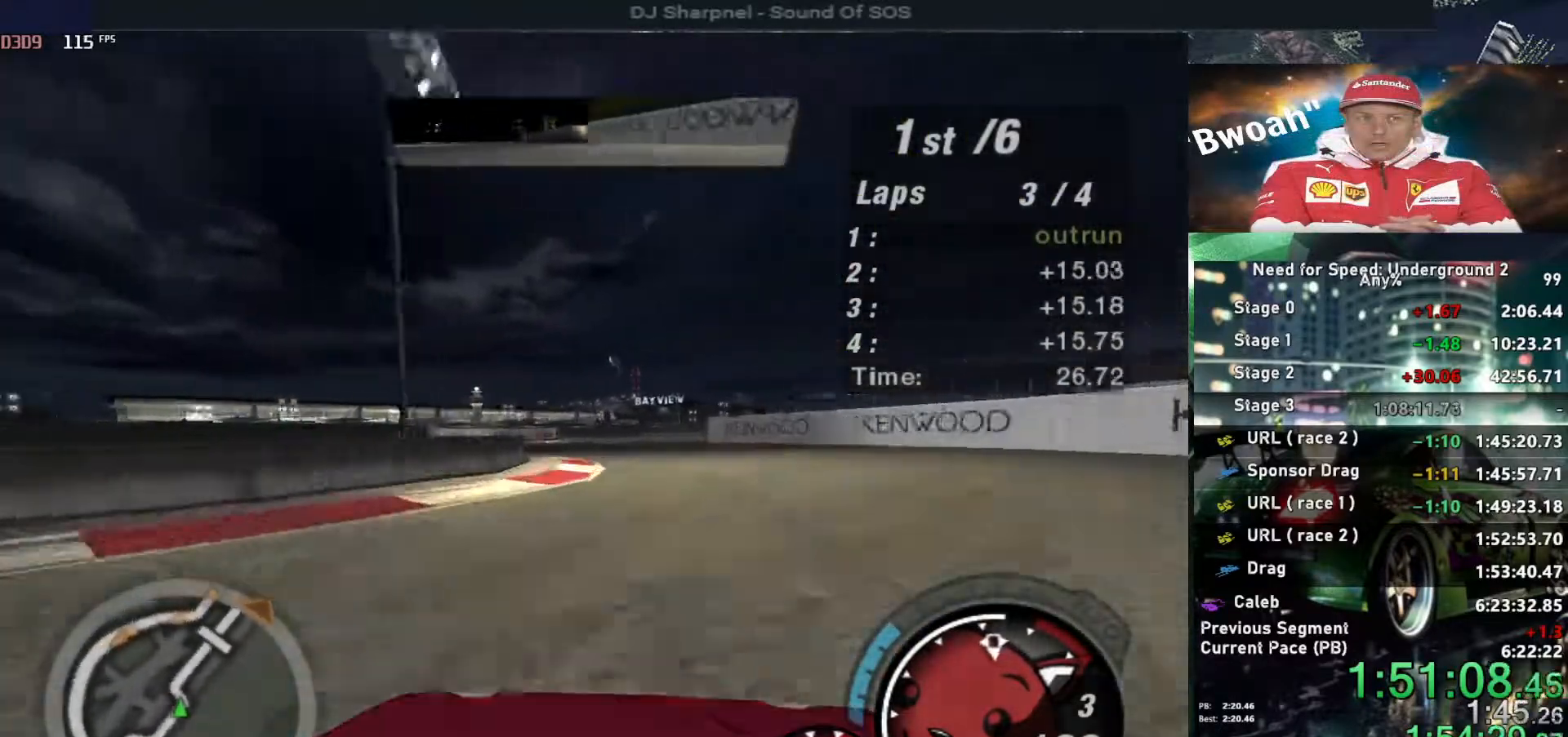
{"keys": ["up"], "events": [[17, "left", "down"], [117, "left", "up"]]}